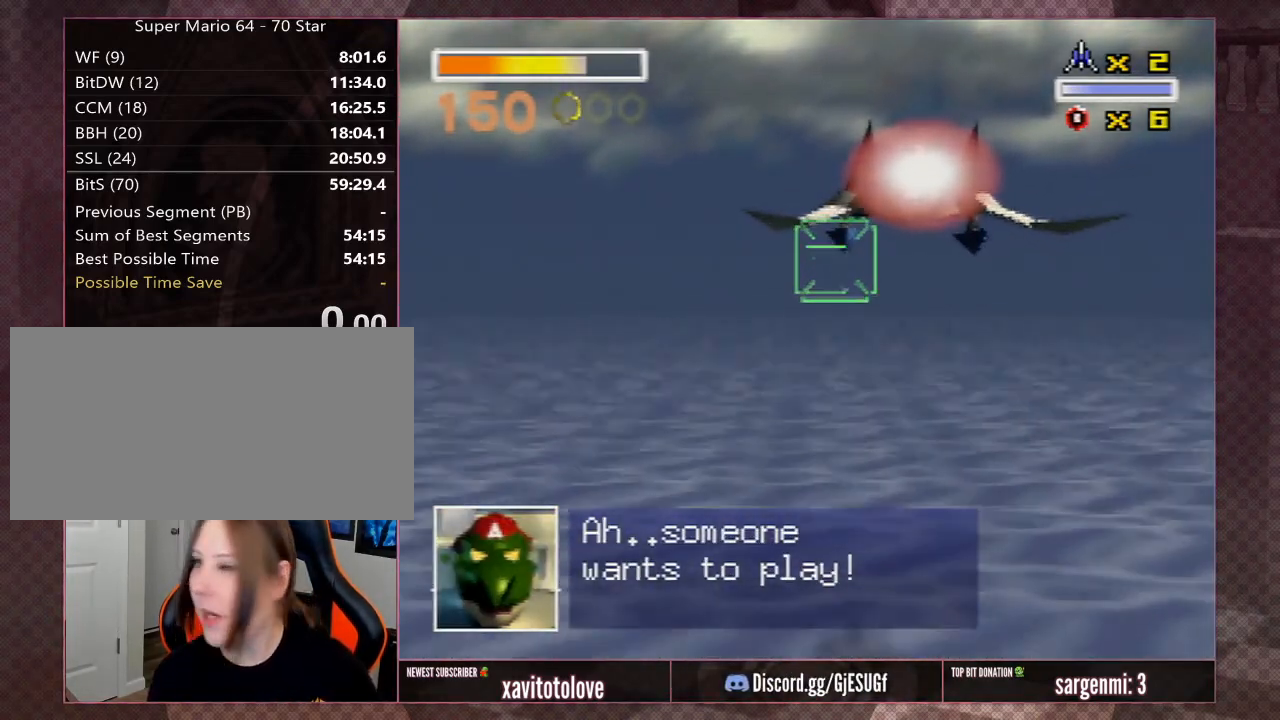
Gameplay with a controller (Nintendo layout); each line is a JSON object with the inputs held at the frame after it. "events" lists button and stick changes between this image and that frame as [ms after this image, input, new state], when the widget could be followed in between. Not read: L1 L3 R3.
{"buttons": [], "left_stick": "up", "events": [[483, "left_stick", "up"]]}
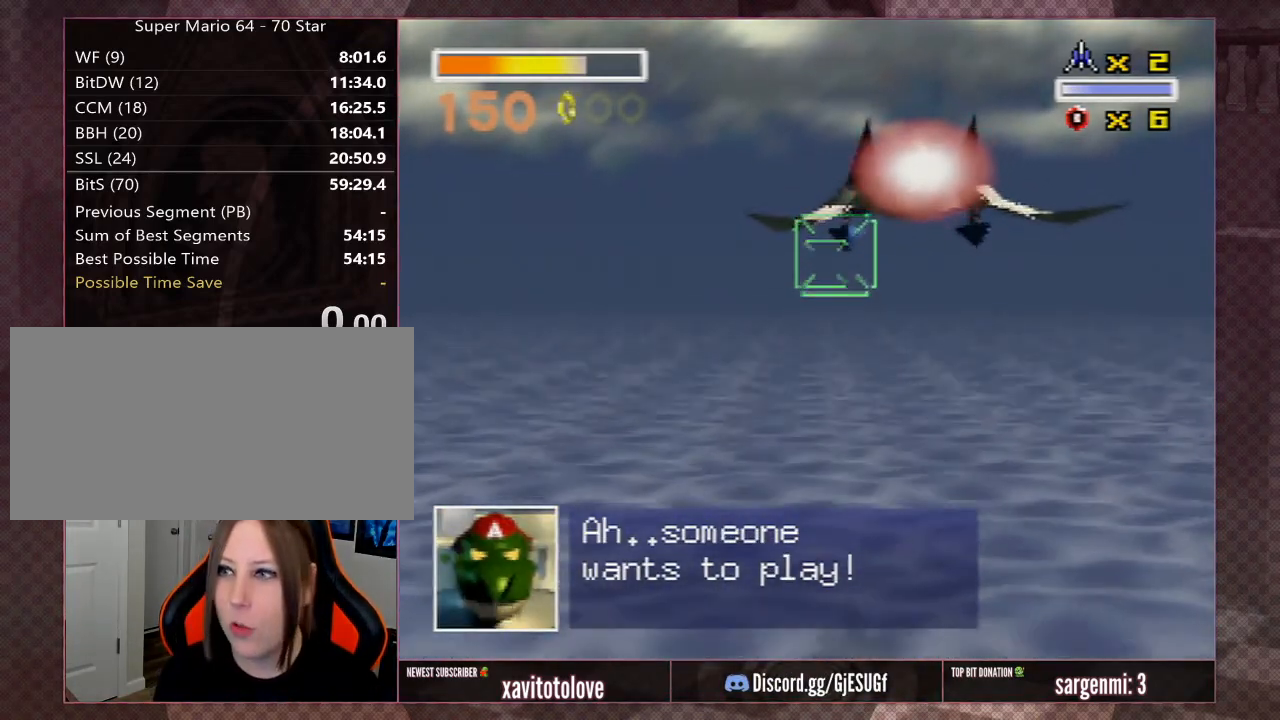
{"buttons": [], "left_stick": "center", "events": [[350, "left_stick", "center"]]}
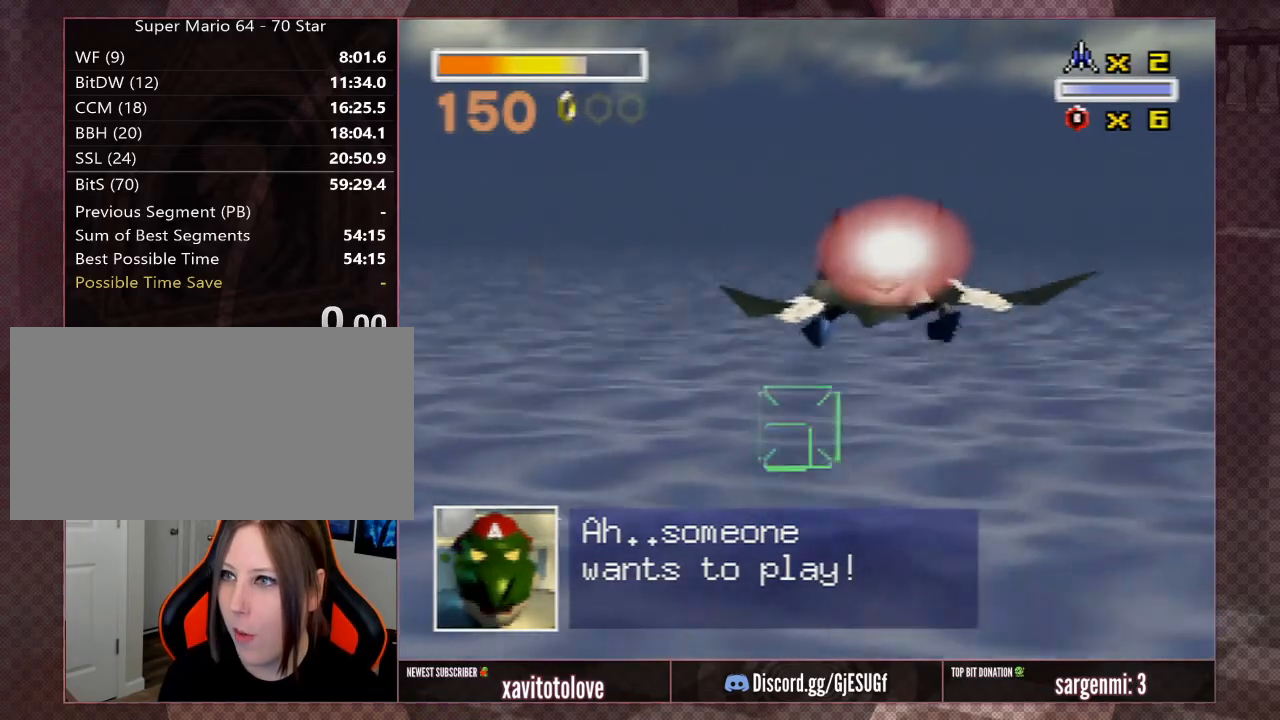
{"buttons": ["A"], "left_stick": "center", "events": [[217, "A", "down"], [317, "left_stick", "down"], [483, "left_stick", "center"]]}
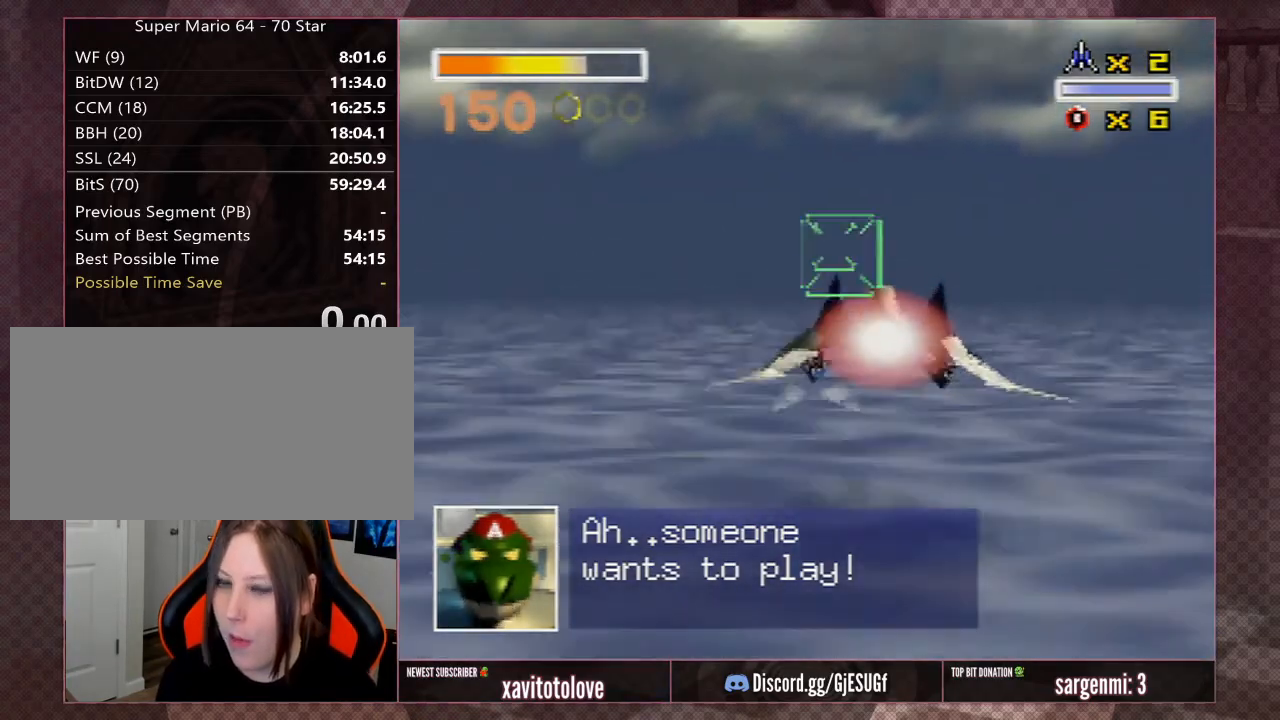
{"buttons": ["A"], "left_stick": "up", "events": [[467, "left_stick", "up"]]}
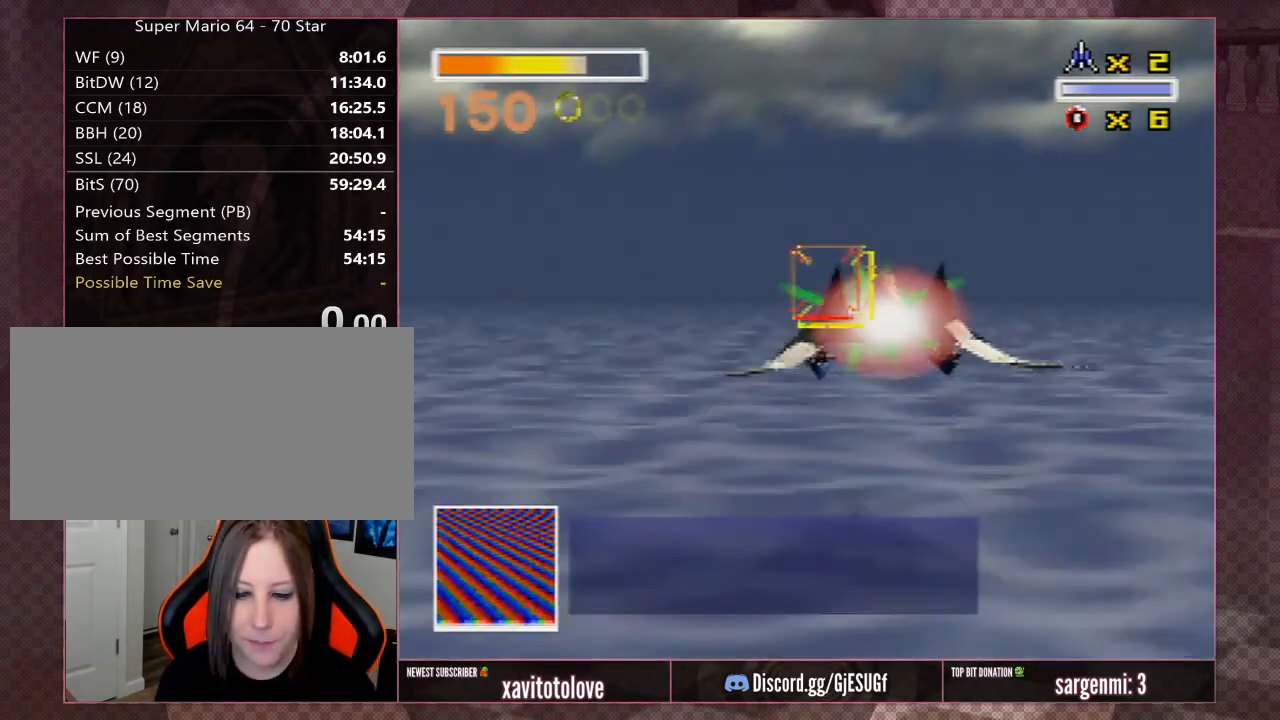
{"buttons": ["A"], "left_stick": "down", "events": [[150, "A", "up"], [217, "A", "down"], [283, "left_stick", "down"]]}
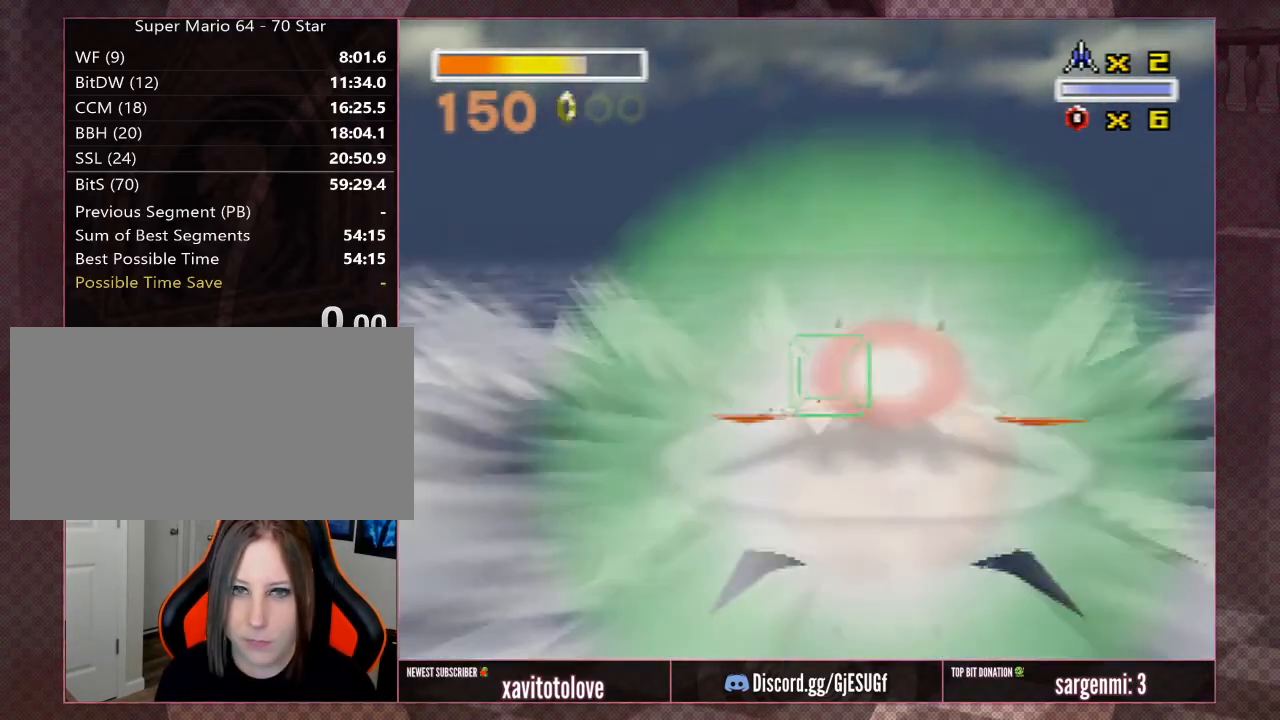
{"buttons": ["A"], "left_stick": "down", "events": [[150, "left_stick", "center"], [467, "left_stick", "down"]]}
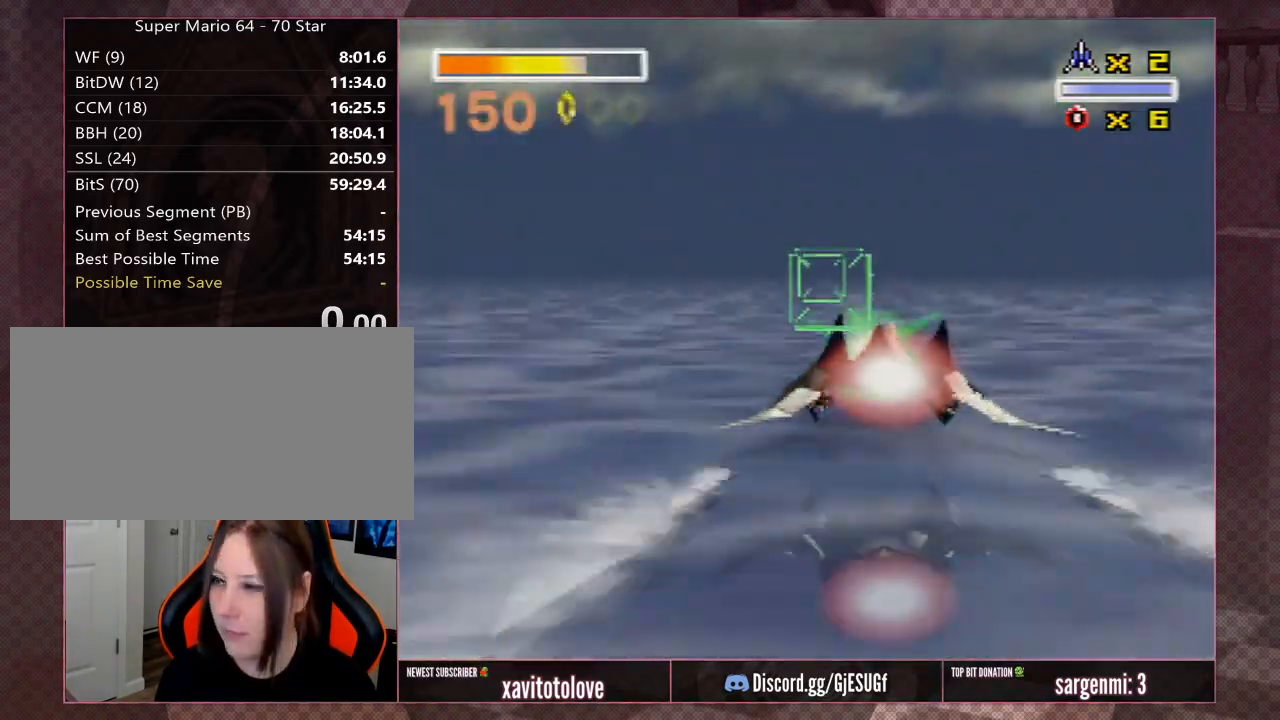
{"buttons": ["A"], "left_stick": "up", "events": [[100, "left_stick", "center"], [200, "left_stick", "up"], [383, "A", "up"], [483, "A", "down"]]}
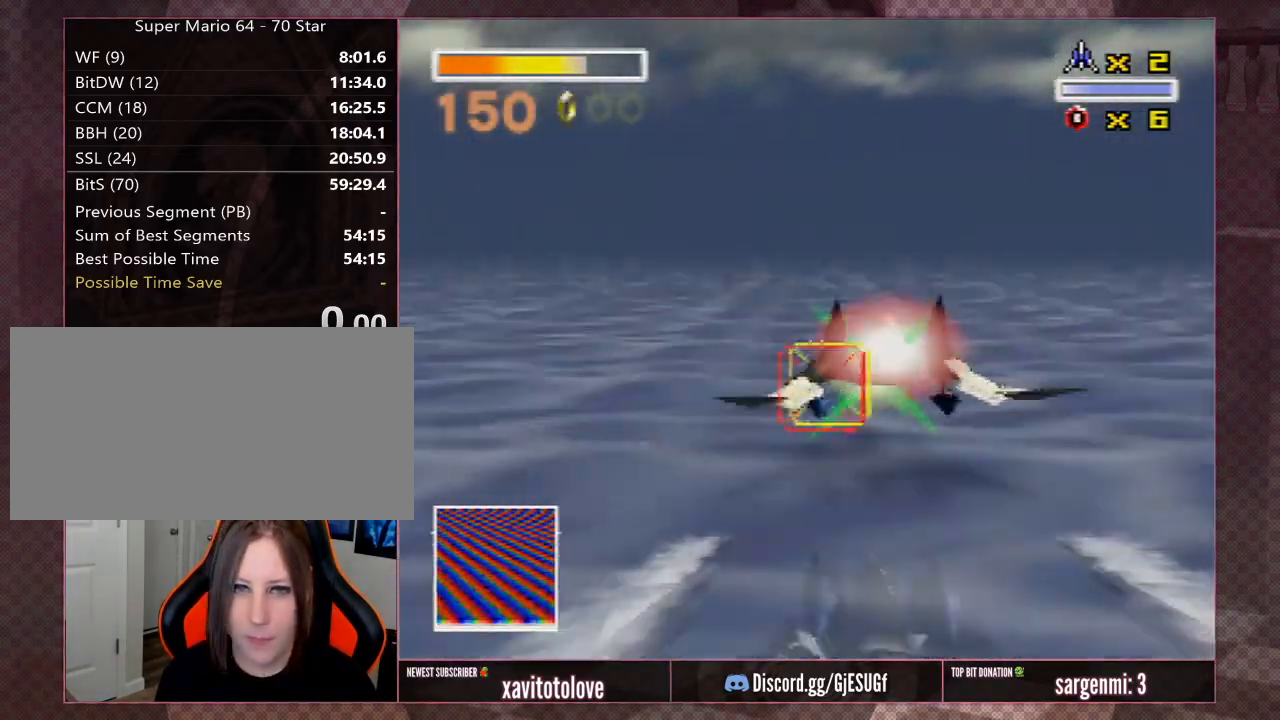
{"buttons": ["A"], "left_stick": "center", "events": [[33, "left_stick", "down"], [400, "left_stick", "center"]]}
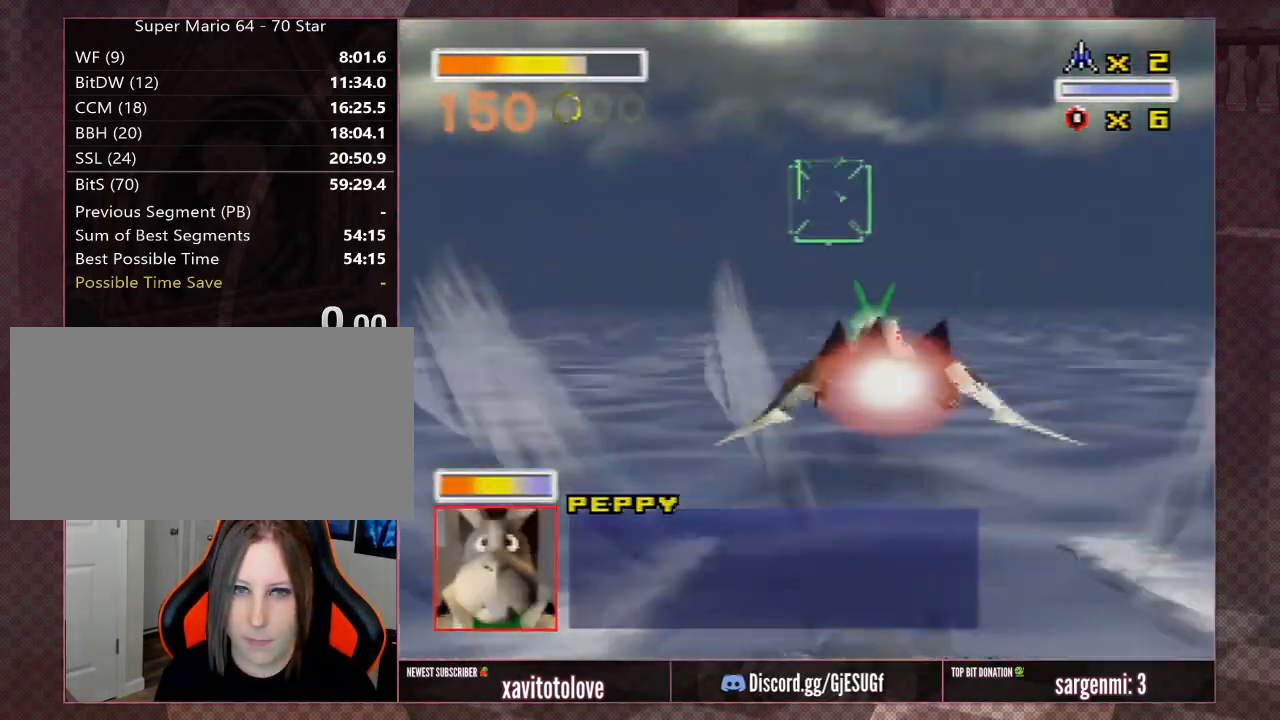
{"buttons": ["A"], "left_stick": "up", "events": [[183, "left_stick", "down"], [383, "left_stick", "up"]]}
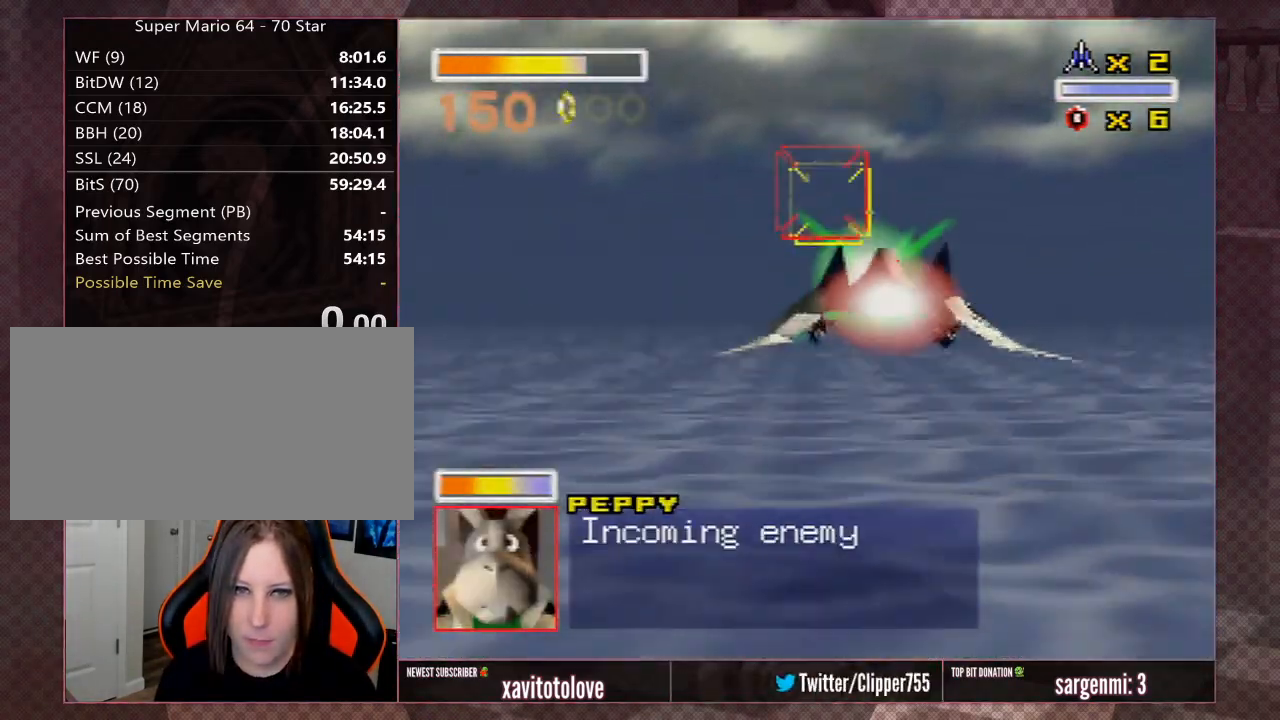
{"buttons": ["A"], "left_stick": "down", "events": [[167, "A", "up"], [283, "A", "down"], [350, "left_stick", "down"]]}
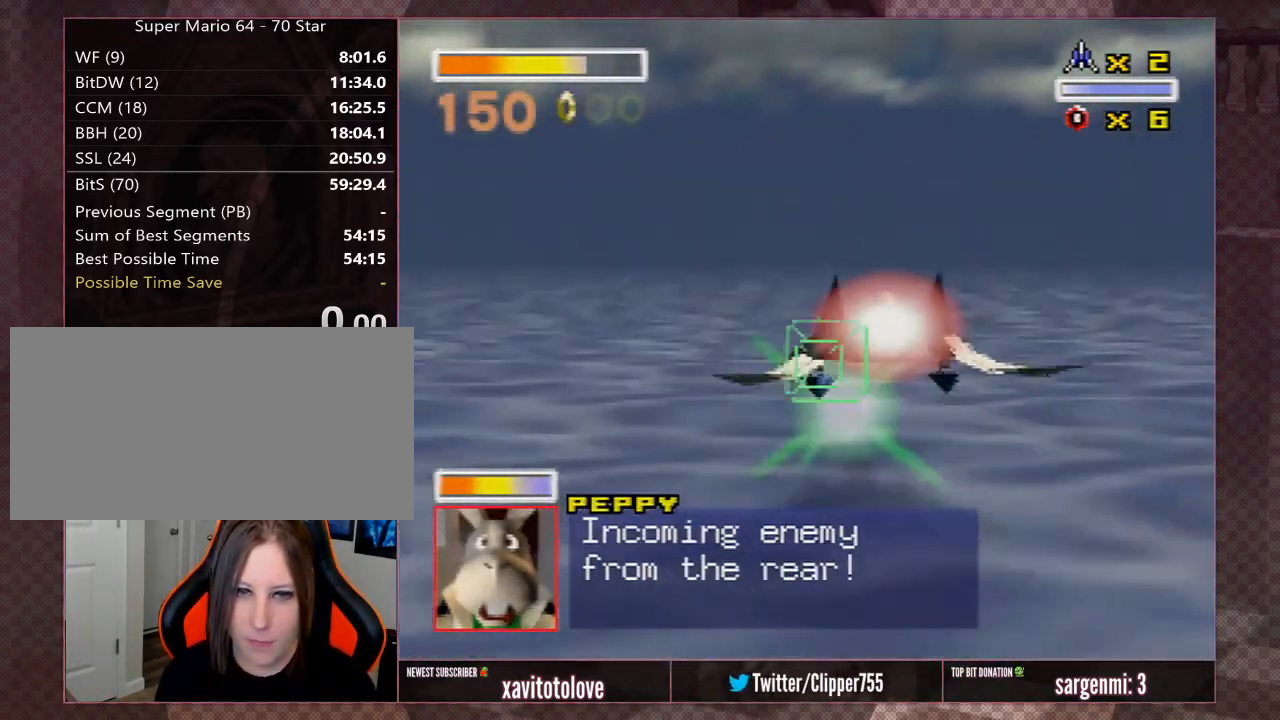
{"buttons": ["A"], "left_stick": "center", "events": [[150, "left_stick", "center"]]}
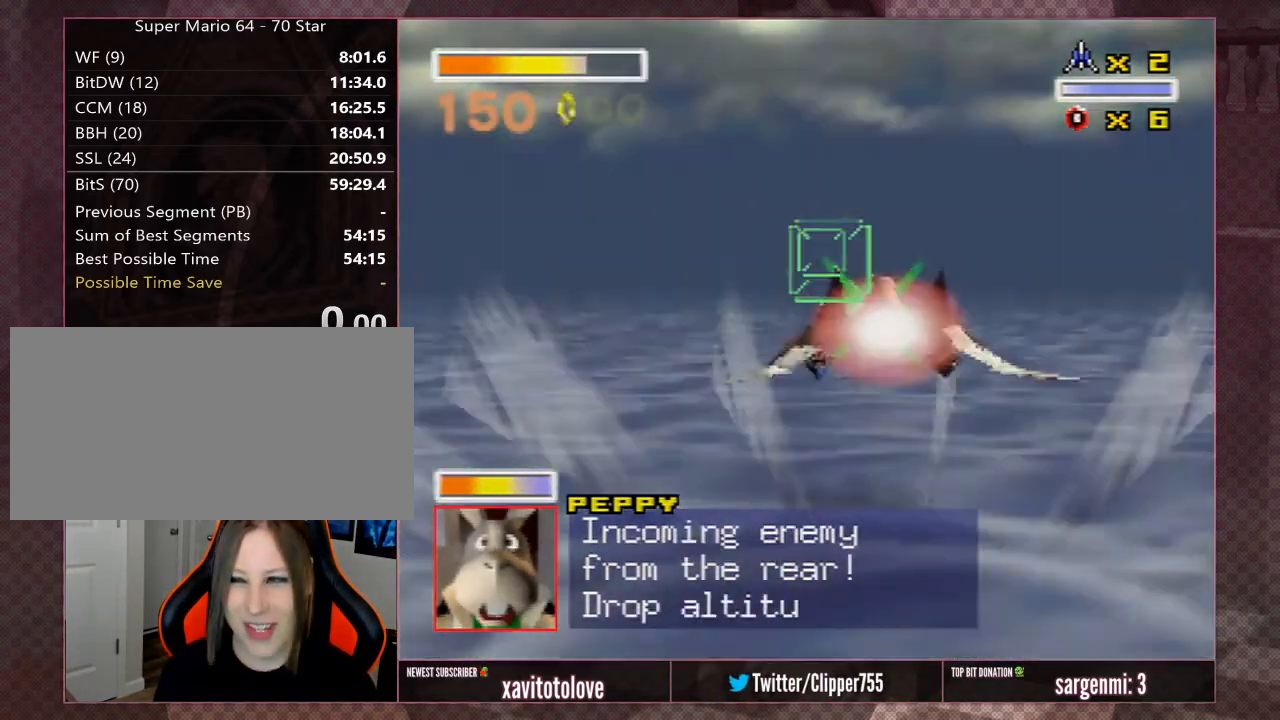
{"buttons": ["A"], "left_stick": "center", "events": []}
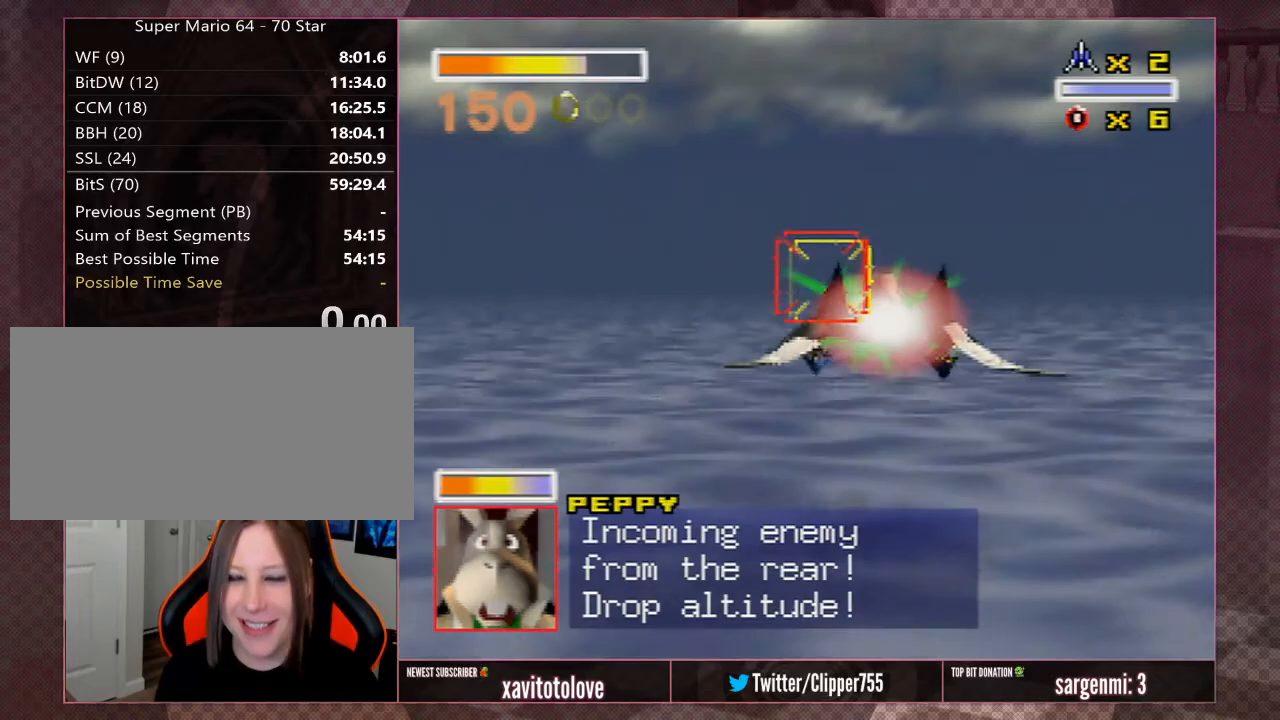
{"buttons": ["A"], "left_stick": "center", "events": []}
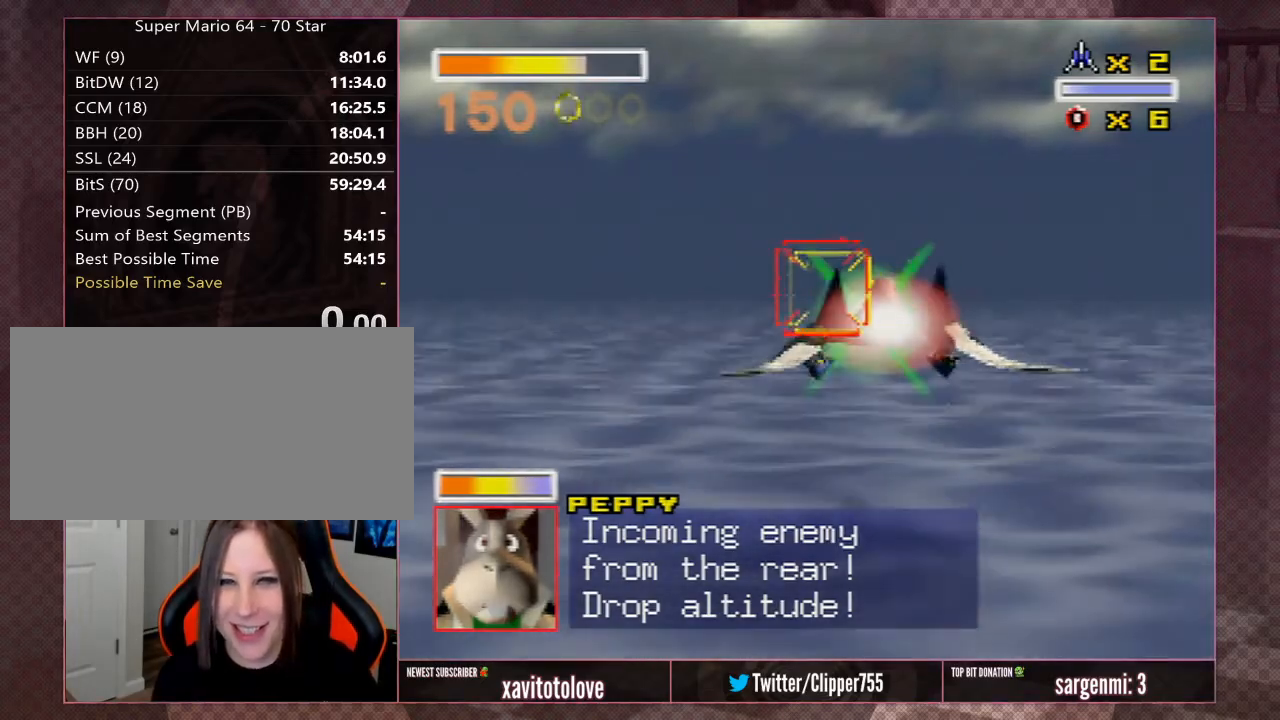
{"buttons": ["A"], "left_stick": "center", "events": []}
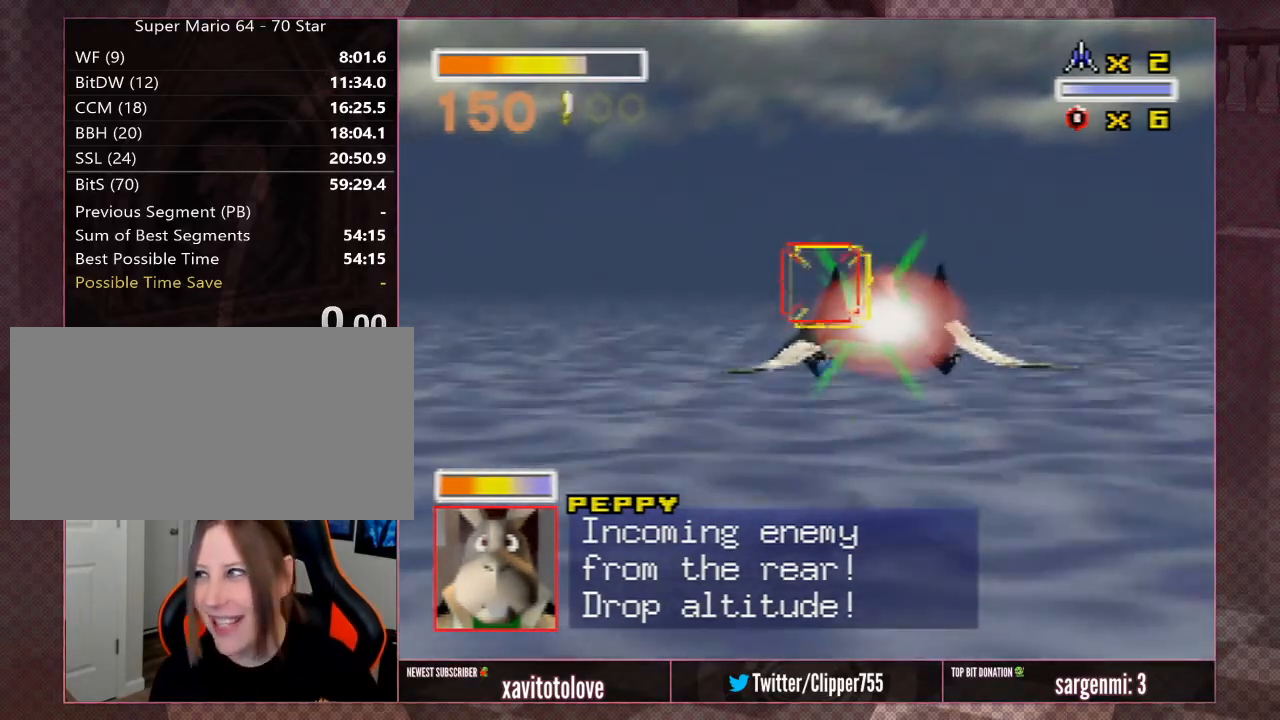
{"buttons": ["A"], "left_stick": "center", "events": []}
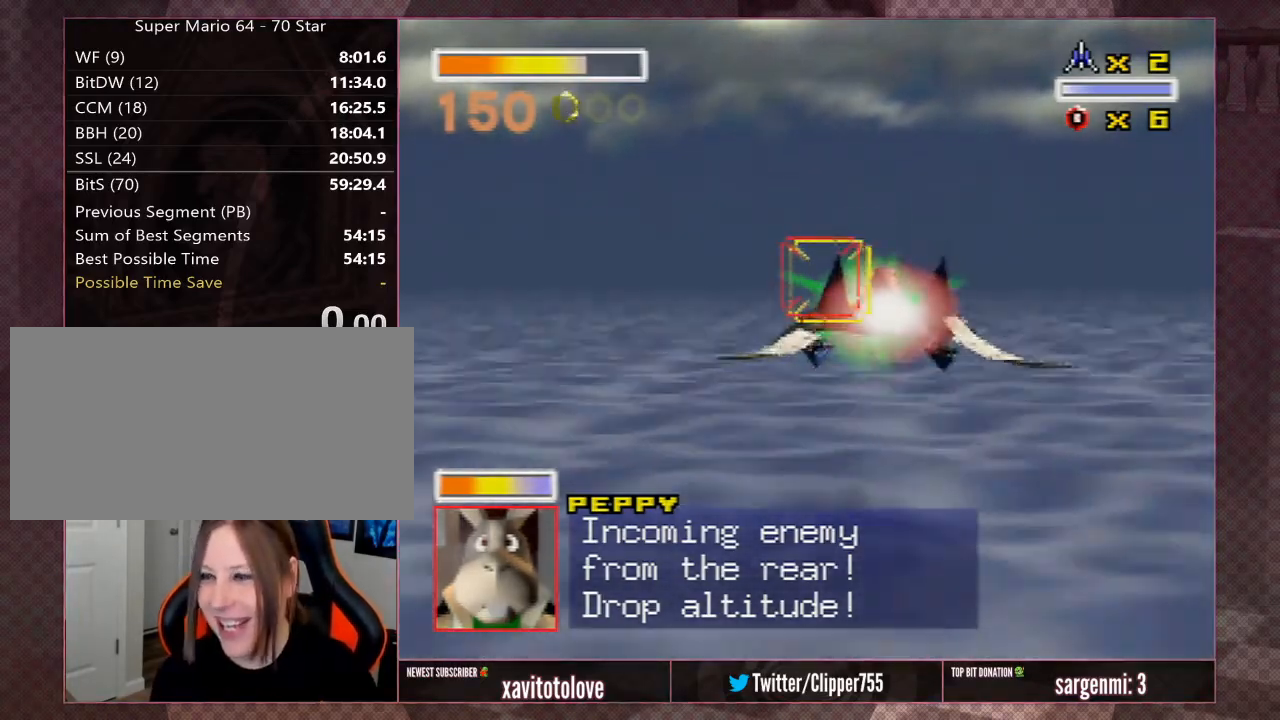
{"buttons": ["A"], "left_stick": "center", "events": []}
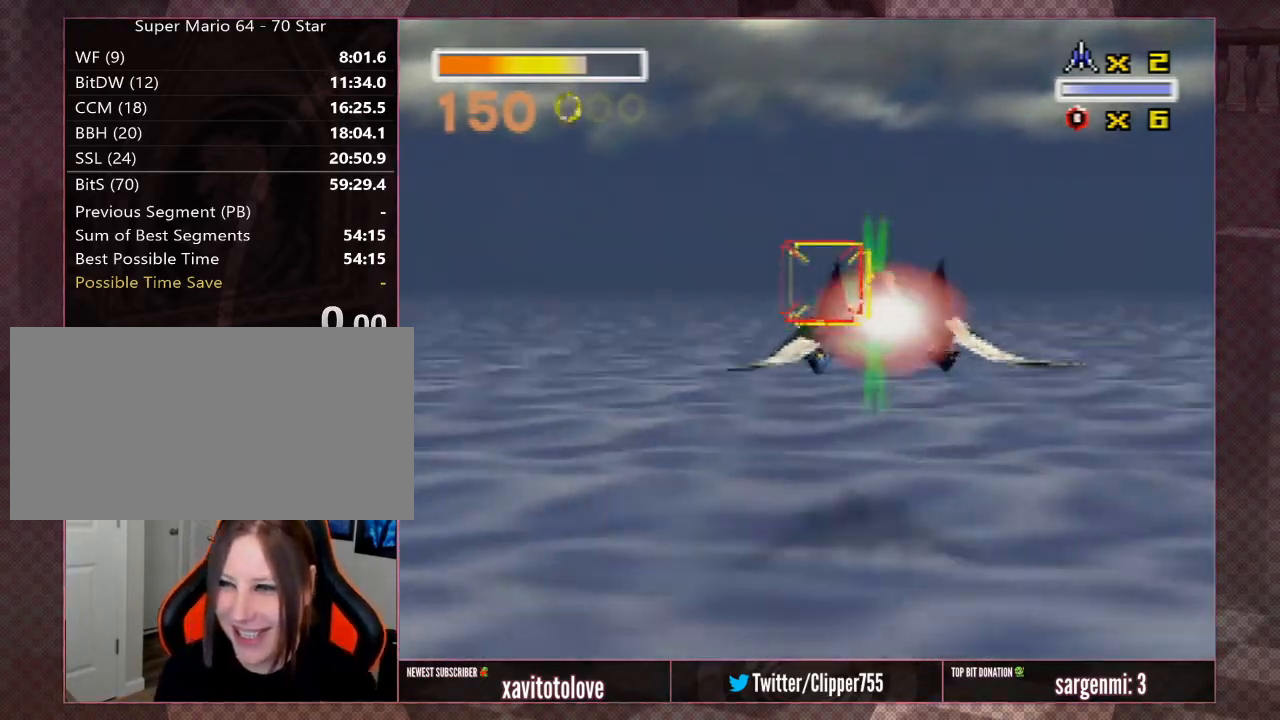
{"buttons": [], "left_stick": "up", "events": [[350, "left_stick", "up"], [483, "A", "up"]]}
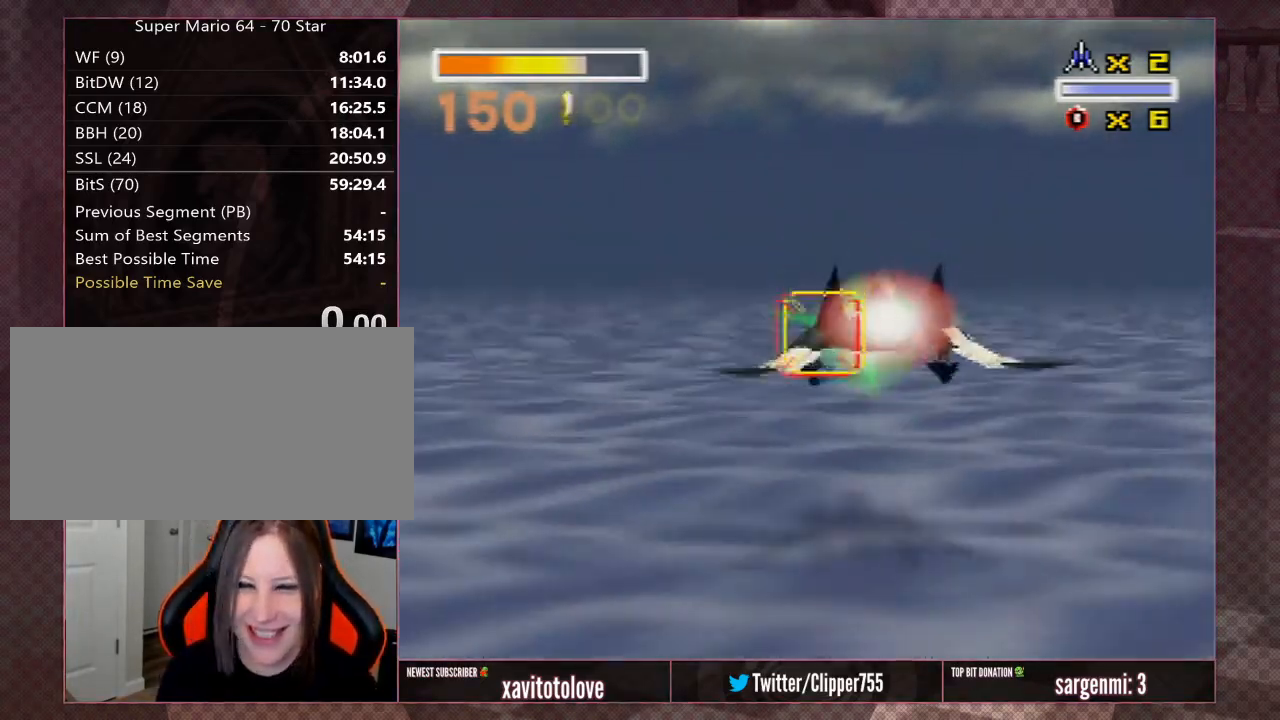
{"buttons": ["A"], "left_stick": "down", "events": [[50, "A", "down"], [50, "left_stick", "center"], [117, "left_stick", "down"]]}
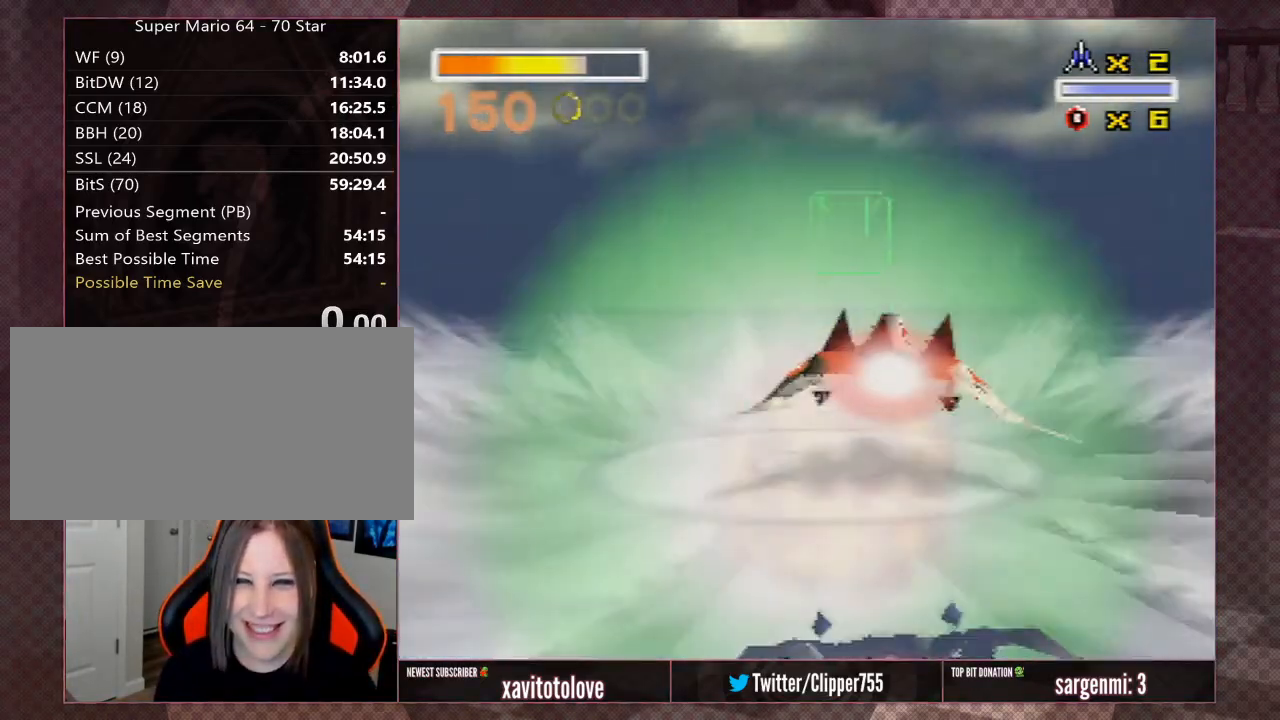
{"buttons": ["A"], "left_stick": "up", "events": [[83, "left_stick", "center"], [267, "left_stick", "up"]]}
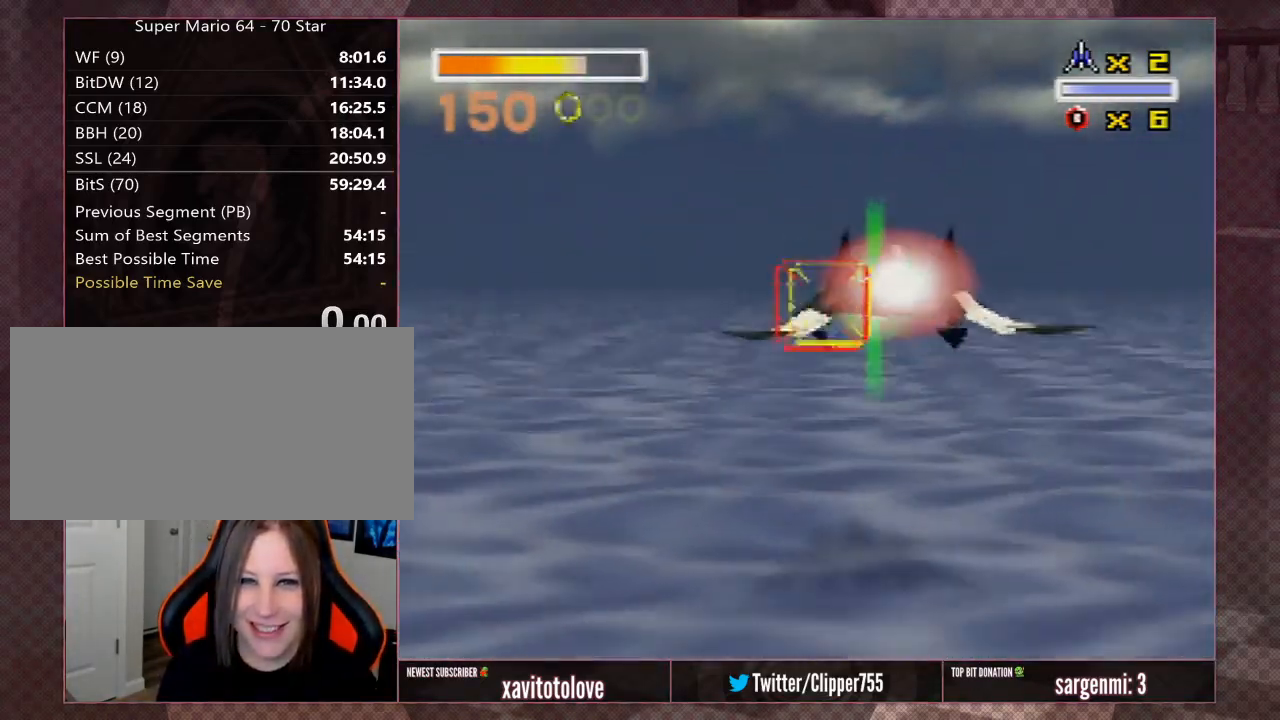
{"buttons": [], "left_stick": "down", "events": [[50, "A", "up"], [100, "left_stick", "center"], [167, "A", "down"], [250, "left_stick", "down"], [317, "A", "up"]]}
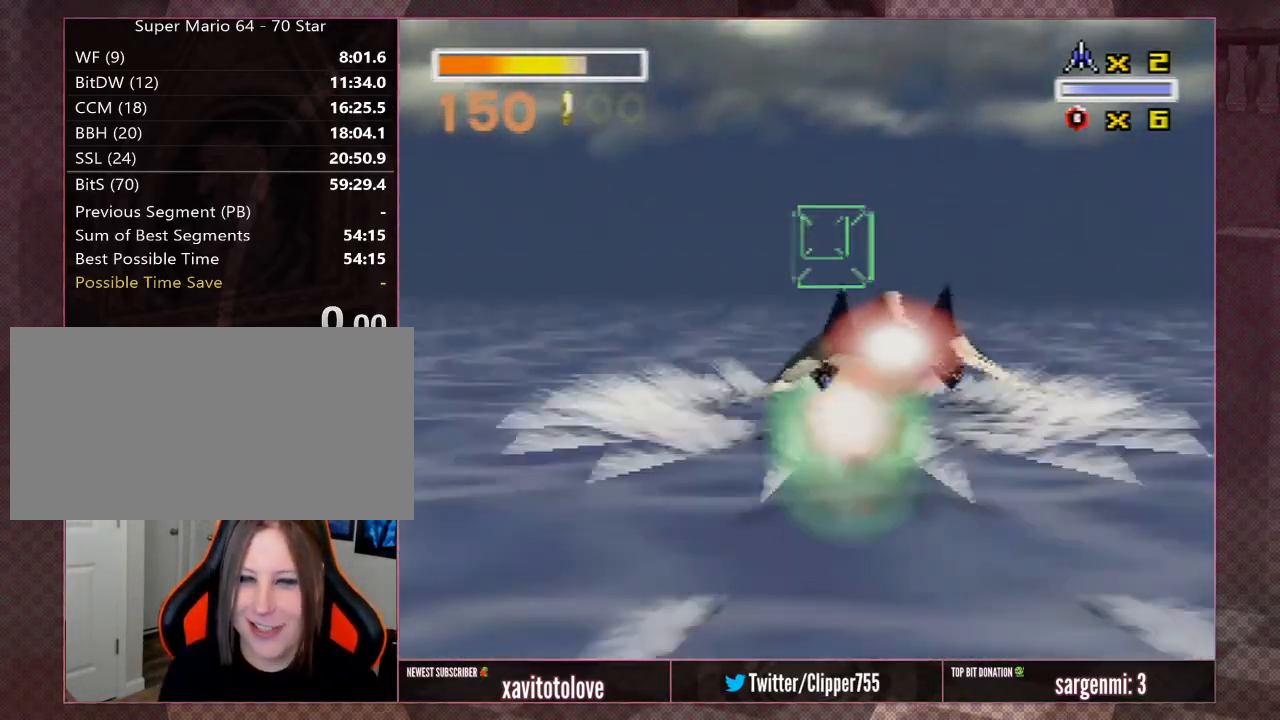
{"buttons": [], "left_stick": "center", "events": [[67, "left_stick", "center"]]}
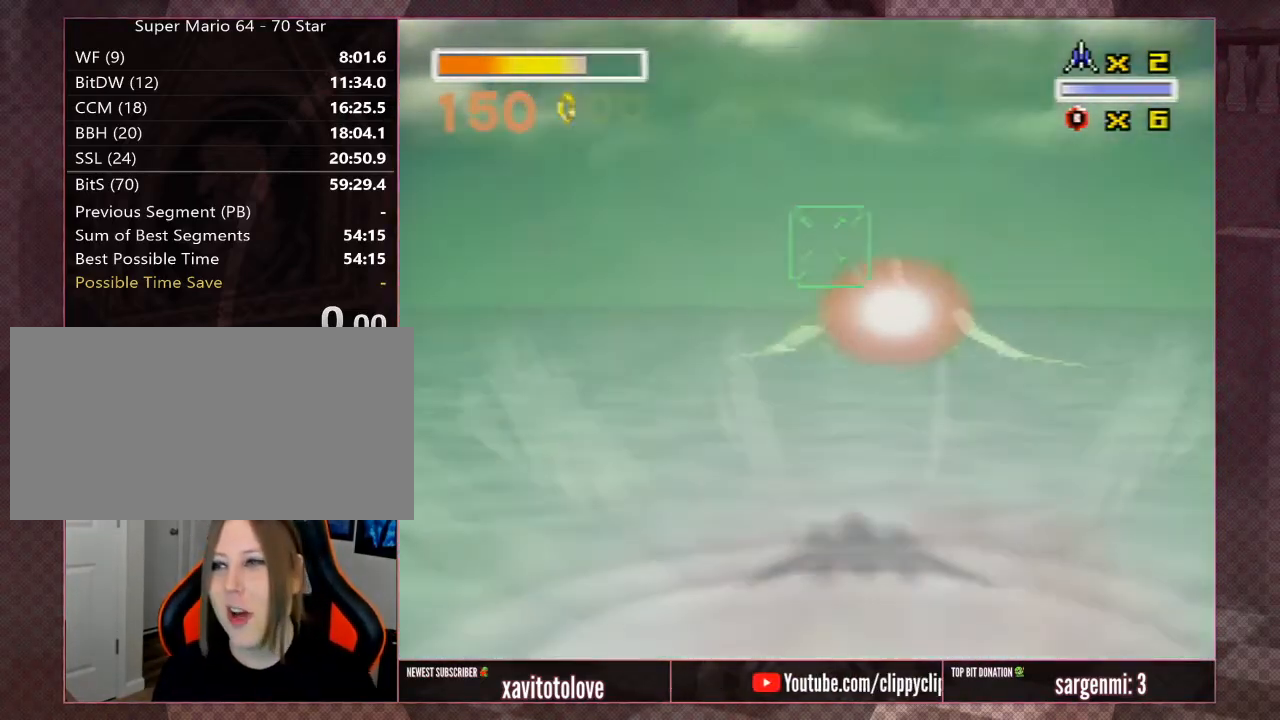
{"buttons": [], "left_stick": "center", "events": []}
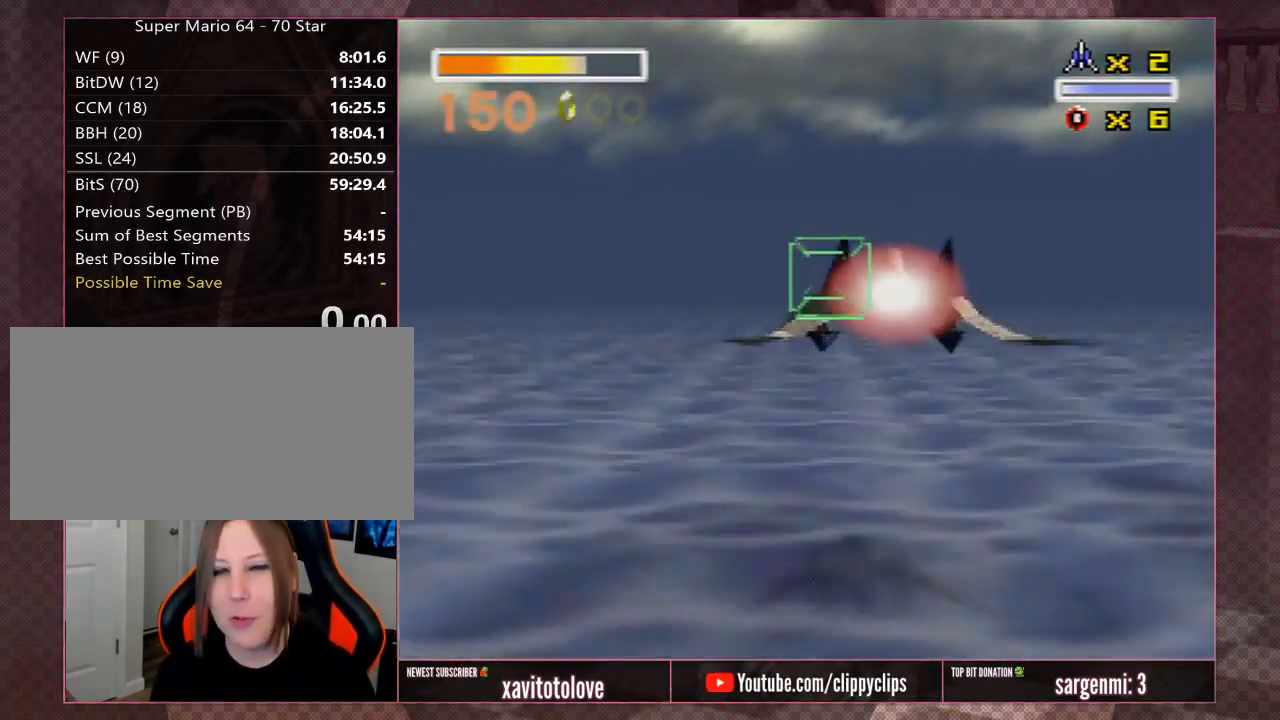
{"buttons": [], "left_stick": "up", "events": [[250, "A", "down"], [400, "A", "up"], [450, "left_stick", "up"]]}
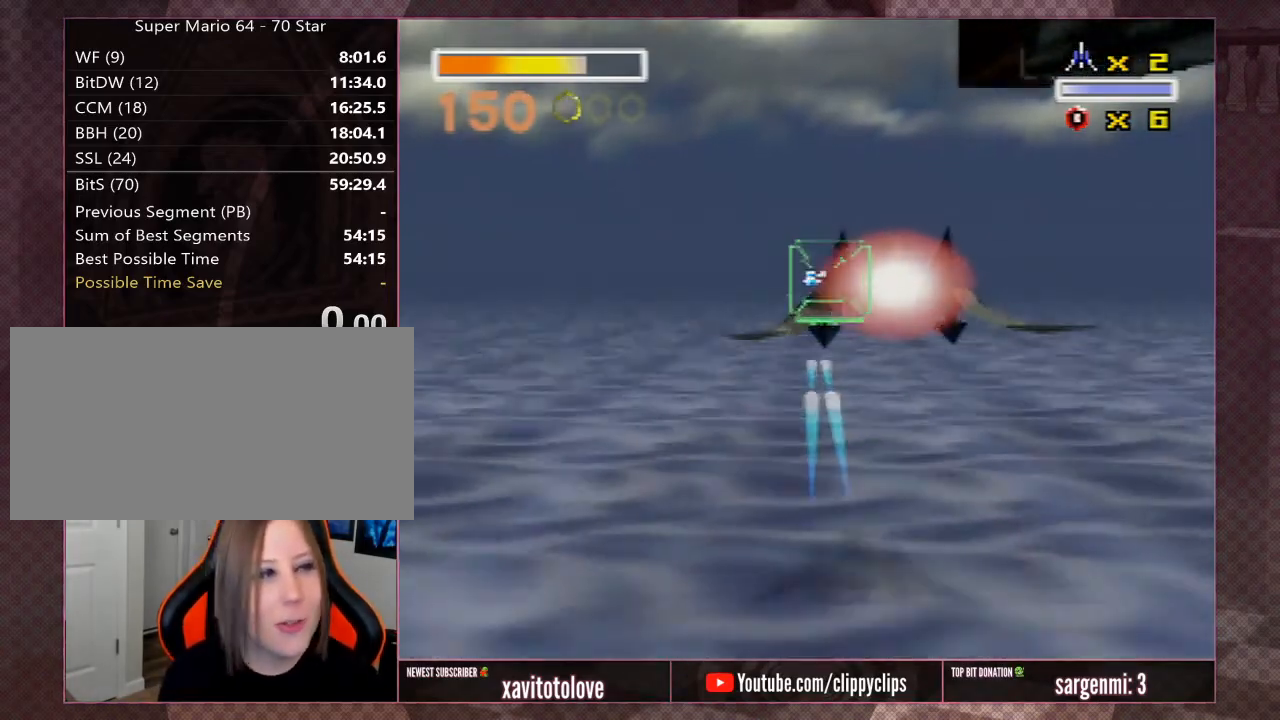
{"buttons": [], "left_stick": "center", "events": [[83, "A", "down"], [150, "A", "up"], [150, "left_stick", "center"], [283, "A", "down"], [317, "A", "up"], [433, "A", "down"], [500, "A", "up"]]}
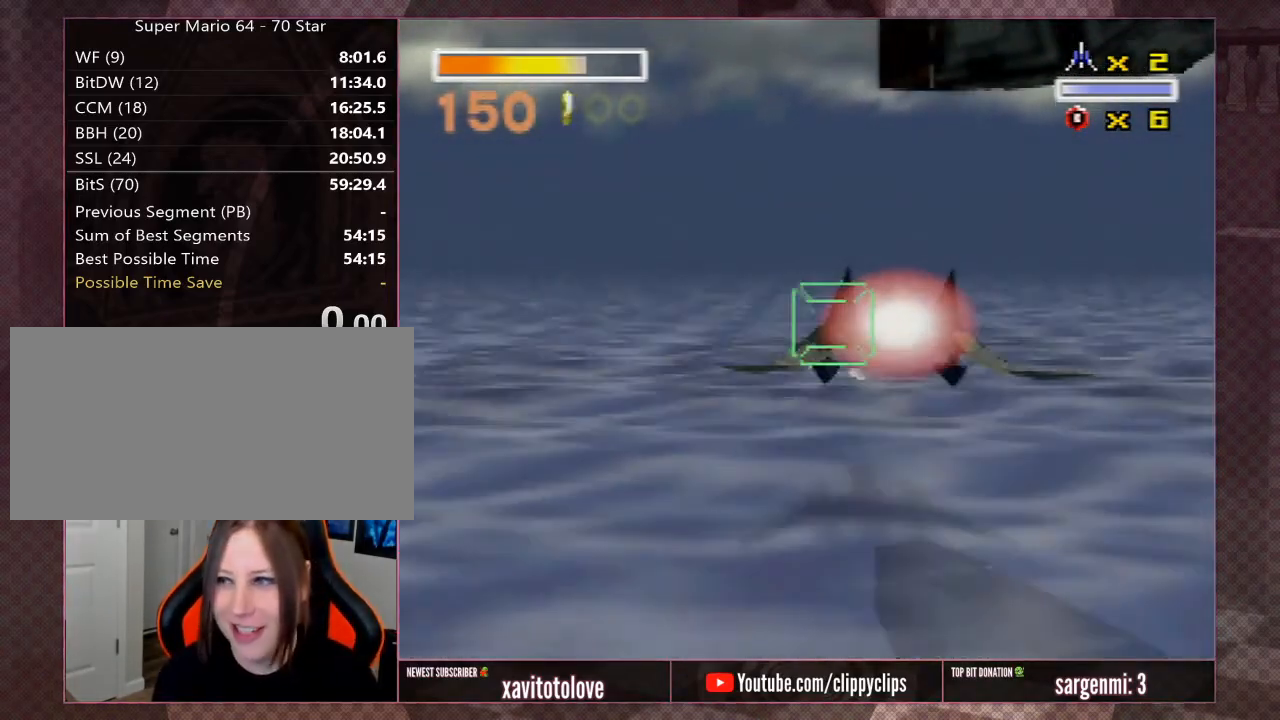
{"buttons": [], "left_stick": "center", "events": [[100, "A", "down"], [133, "A", "up"], [167, "left_stick", "down-right"], [417, "left_stick", "center"]]}
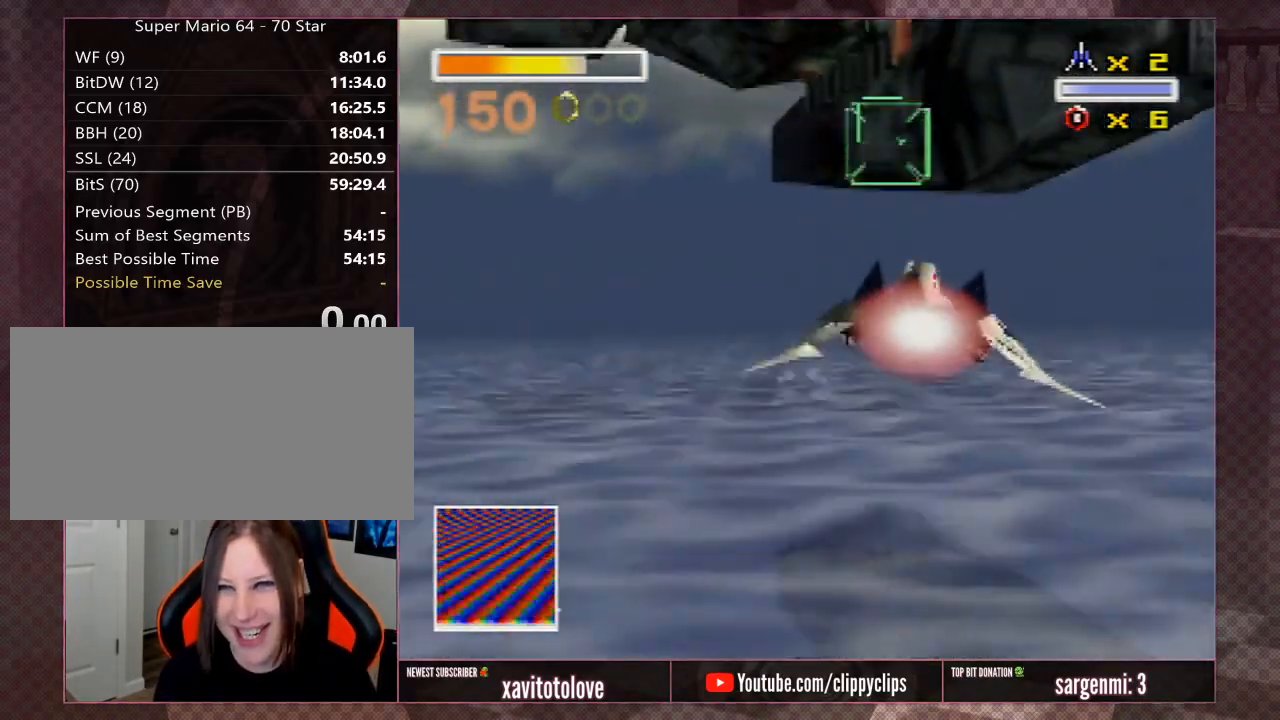
{"buttons": [], "left_stick": "center", "events": []}
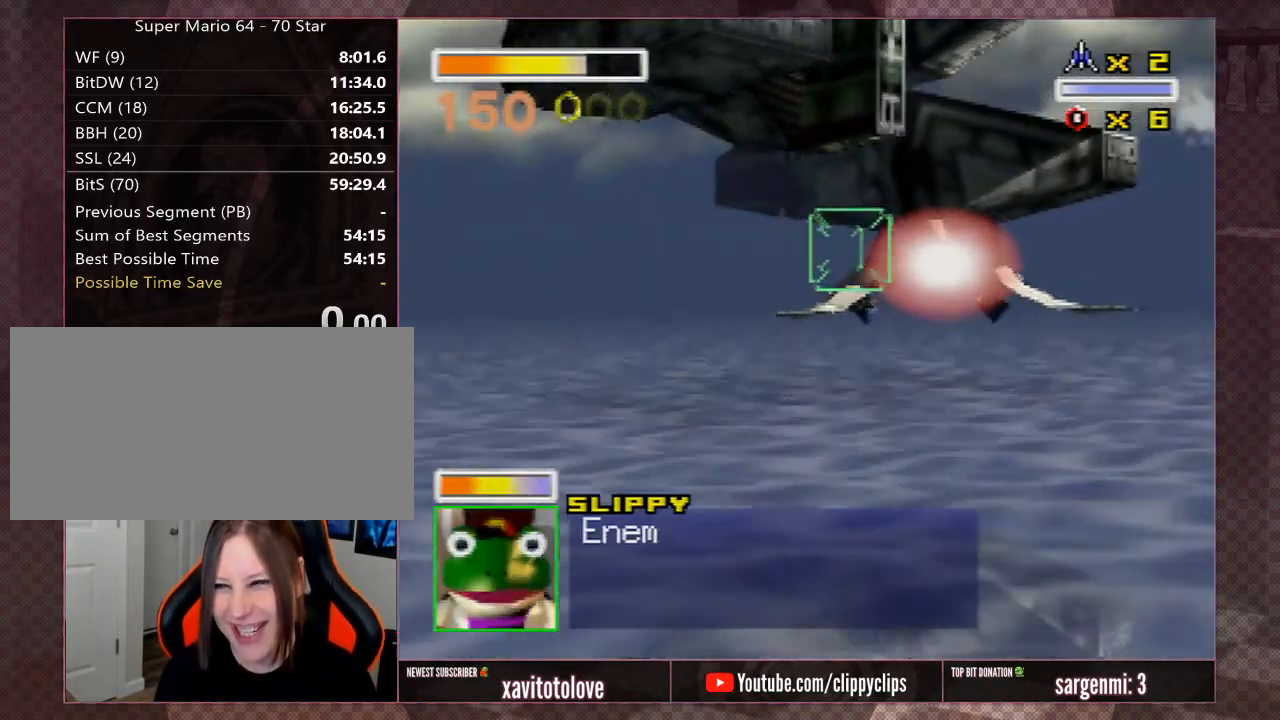
{"buttons": [], "left_stick": "down-right", "events": [[133, "left_stick", "down"], [267, "A", "down"], [267, "left_stick", "center"], [367, "A", "up"], [433, "A", "down"], [500, "A", "up"], [500, "left_stick", "down-right"]]}